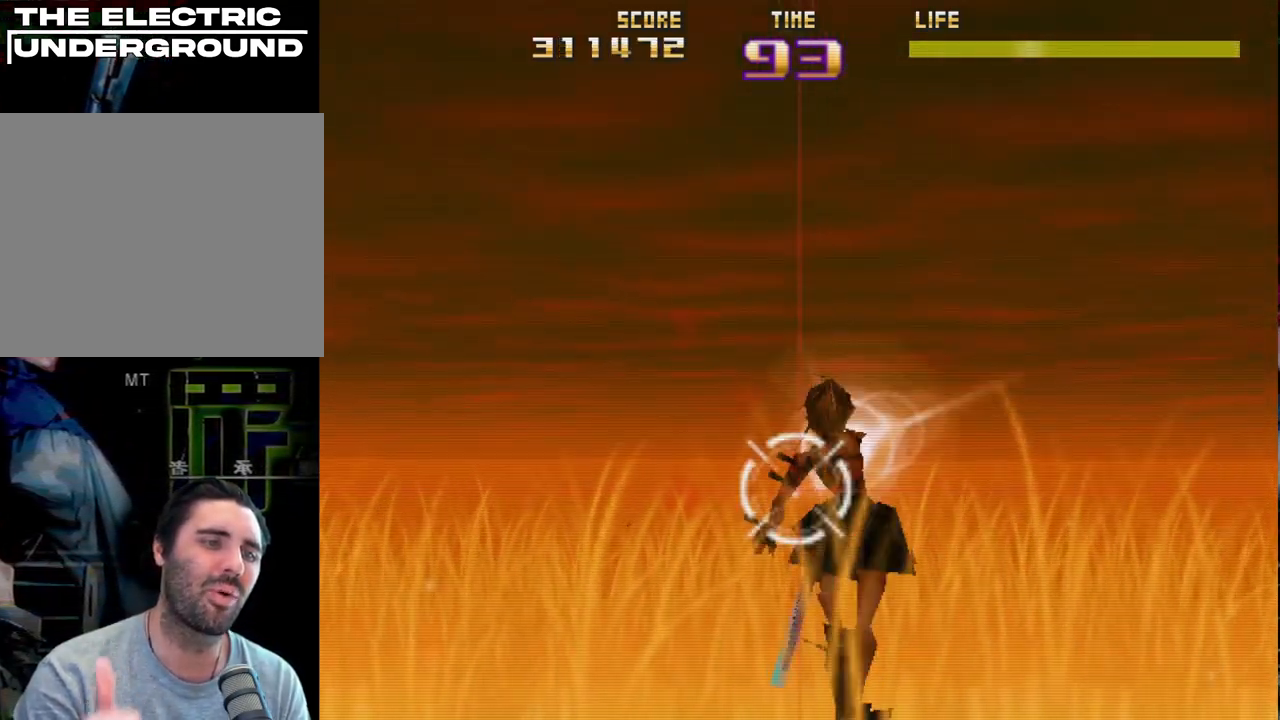
Gameplay with a controller (PlayStation layout); each line is a JSON object with the inputs held at the frame after it. "events" lists button and stick changes between this image and that frame as [ms after this image, input, new state], when the widget could be followed in between. Not read: right_stick.
{"buttons": ["R2"], "left_stick": "right", "events": [[17, "left_stick", "right"], [150, "left_stick", "up-left"], [350, "left_stick", "right"]]}
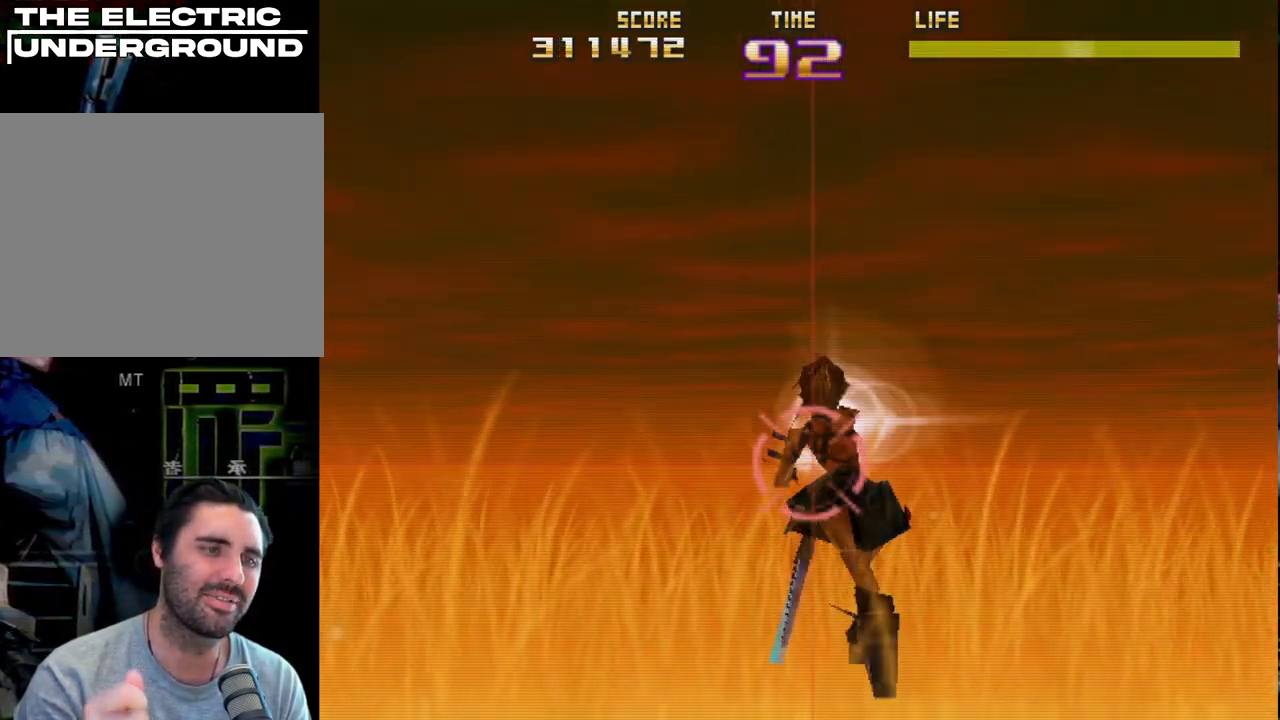
{"buttons": ["R2"], "left_stick": "right", "events": [[83, "left_stick", "up-left"], [300, "left_stick", "right"]]}
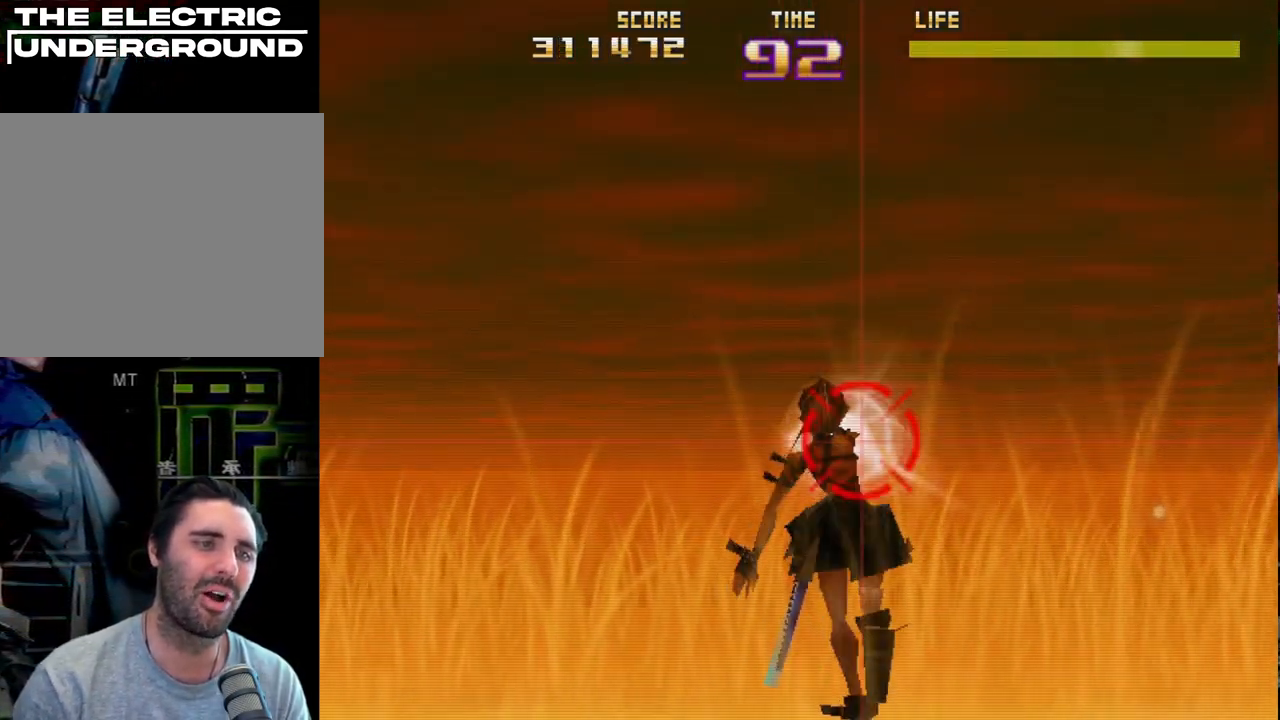
{"buttons": ["R2"], "left_stick": "right", "events": [[50, "left_stick", "up-left"], [317, "left_stick", "right"]]}
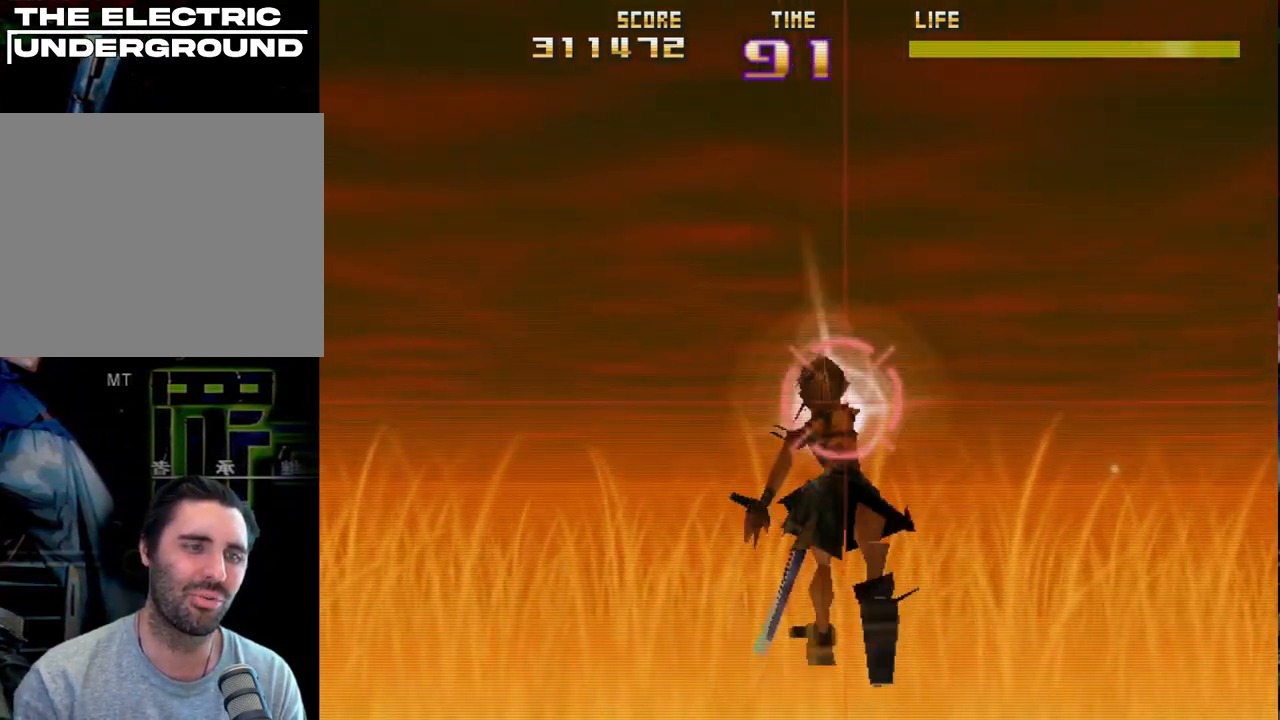
{"buttons": ["R2"], "left_stick": "left", "events": [[50, "left_stick", "left"], [283, "left_stick", "right"], [500, "left_stick", "left"]]}
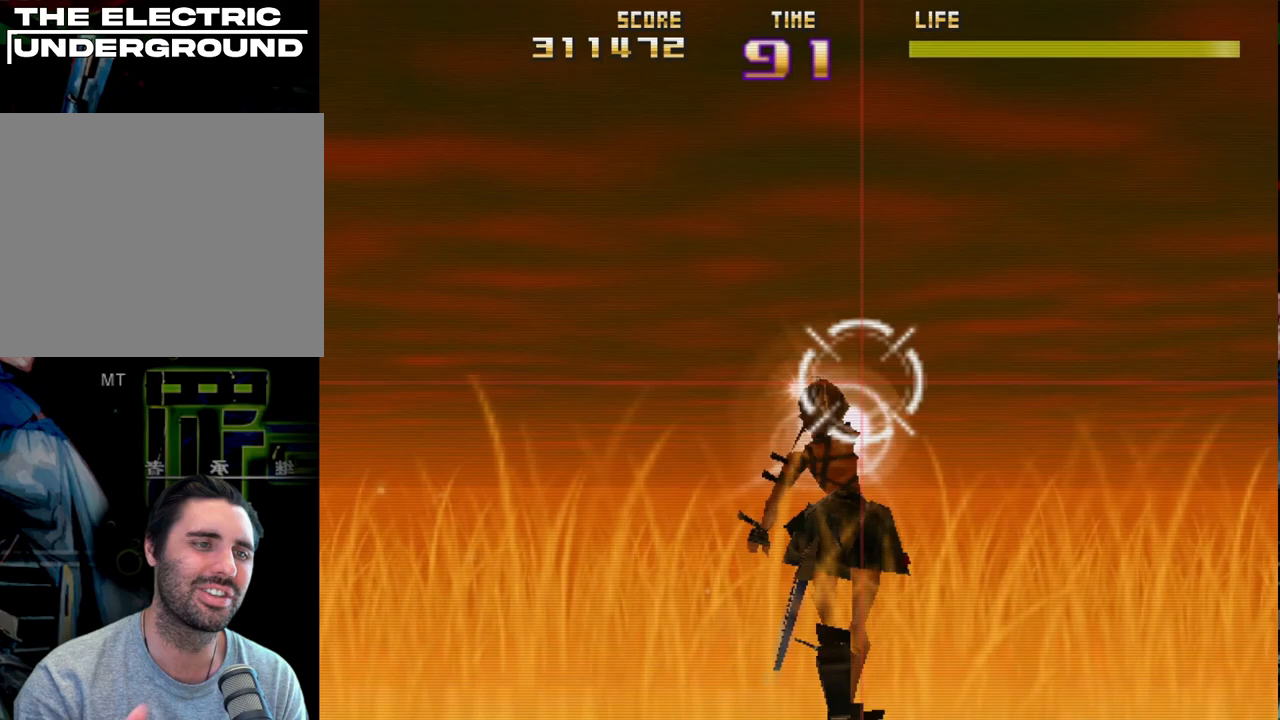
{"buttons": ["R2"], "left_stick": "right", "events": [[483, "left_stick", "right"]]}
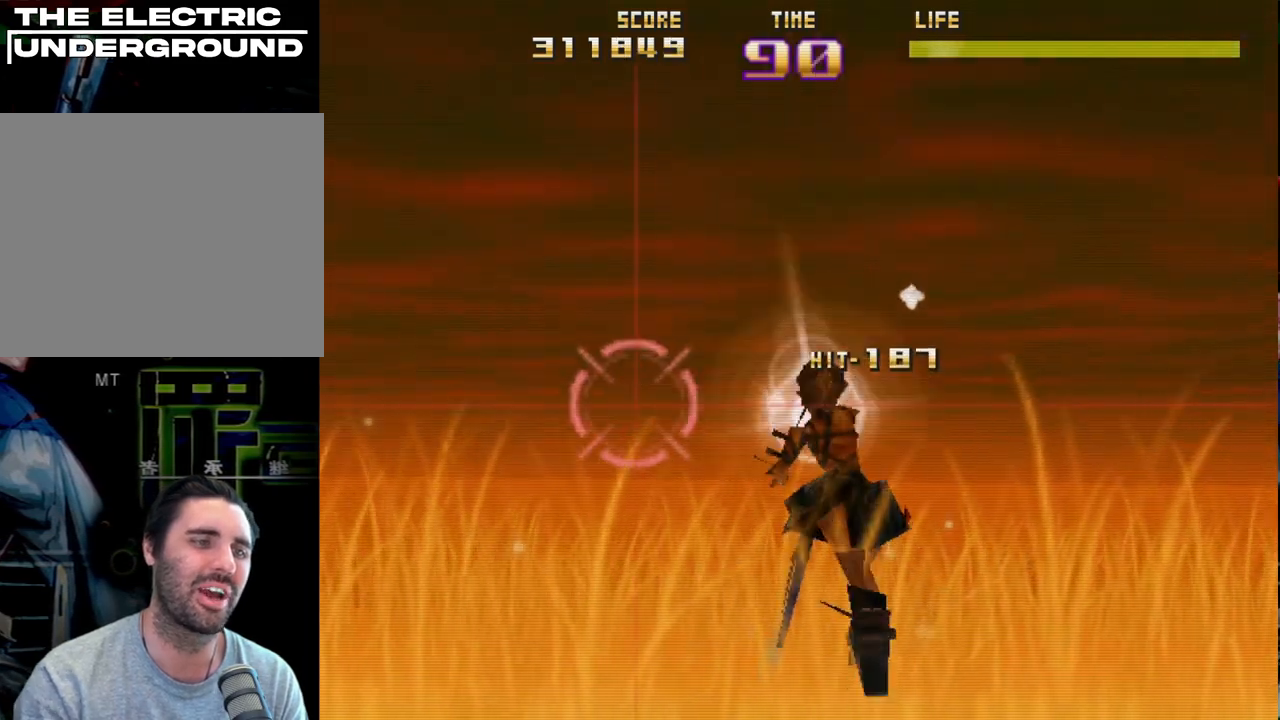
{"buttons": ["R2"], "left_stick": "right", "events": []}
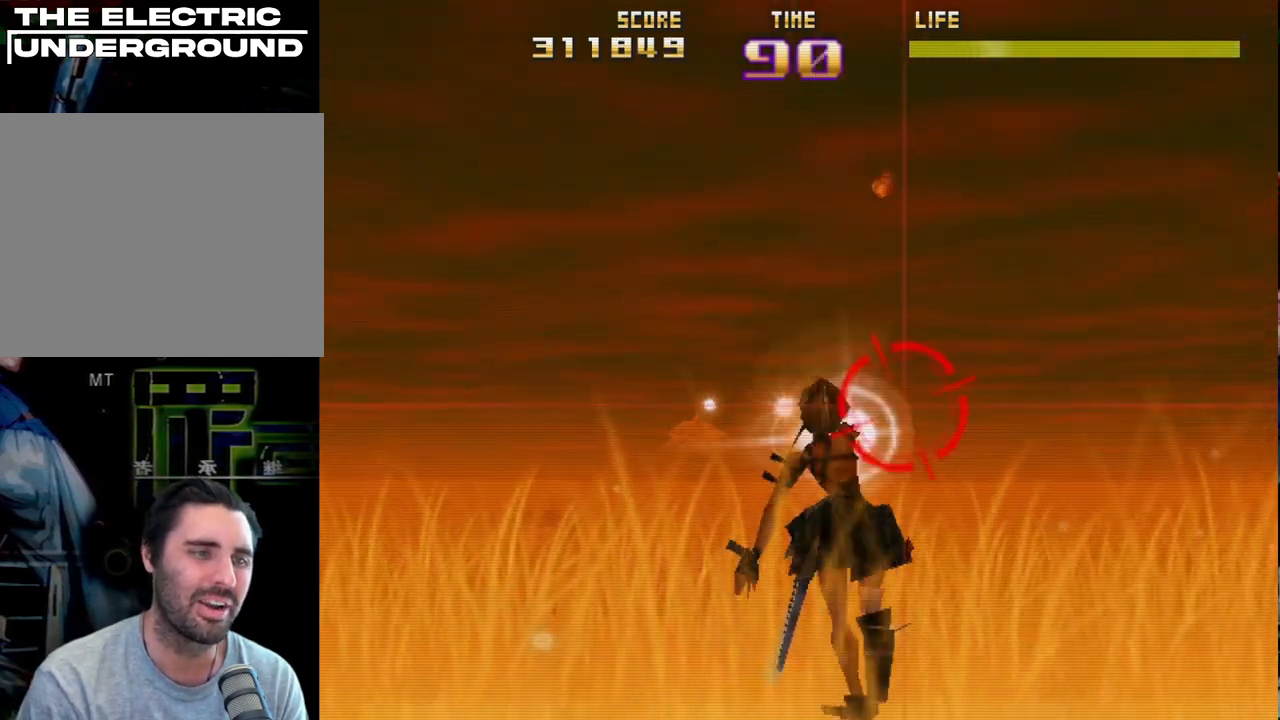
{"buttons": ["R2"], "left_stick": "left", "events": [[17, "left_stick", "down-left"], [217, "left_stick", "left"]]}
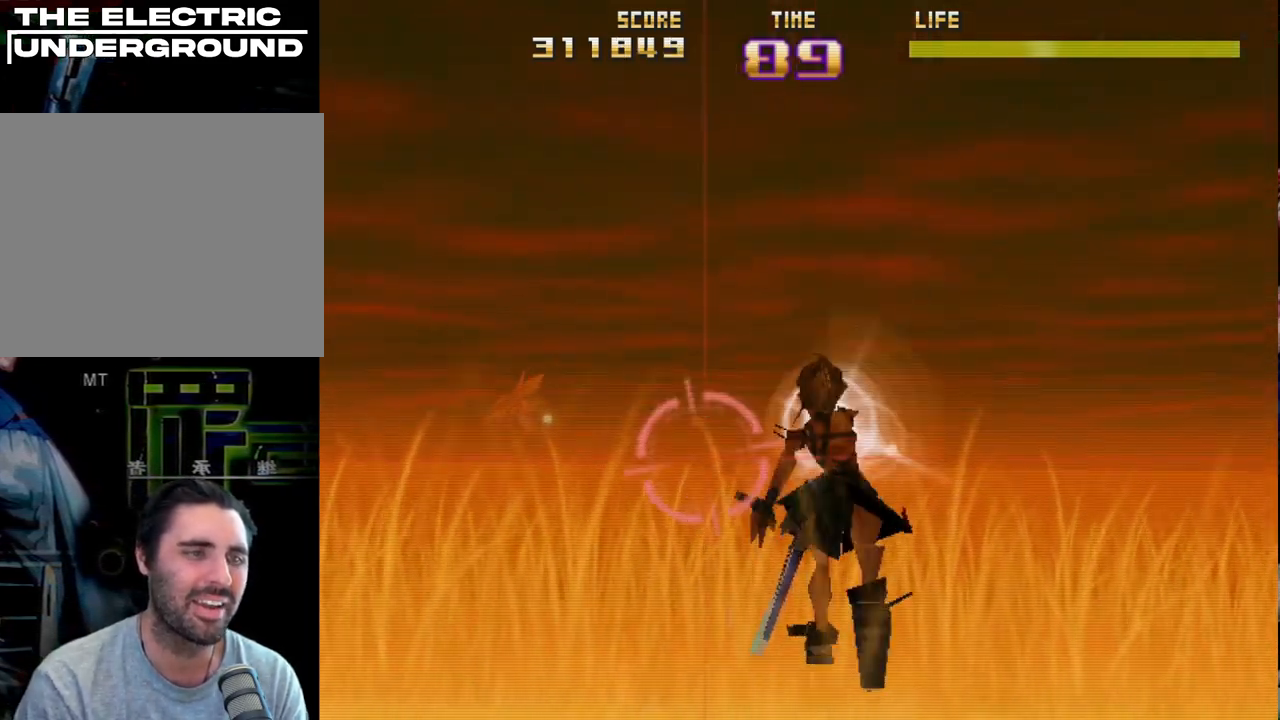
{"buttons": ["R2"], "left_stick": "right", "events": [[350, "left_stick", "down"], [400, "left_stick", "right"]]}
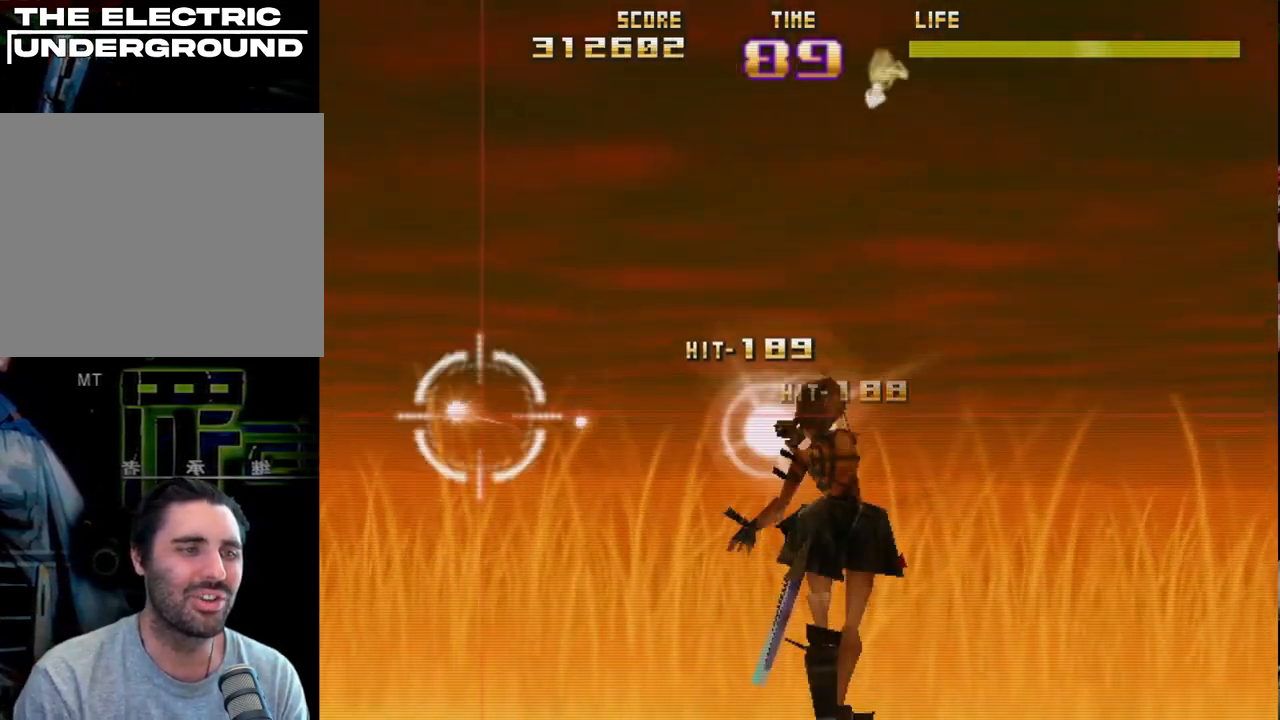
{"buttons": ["R2"], "left_stick": "left", "events": [[233, "left_stick", "left"]]}
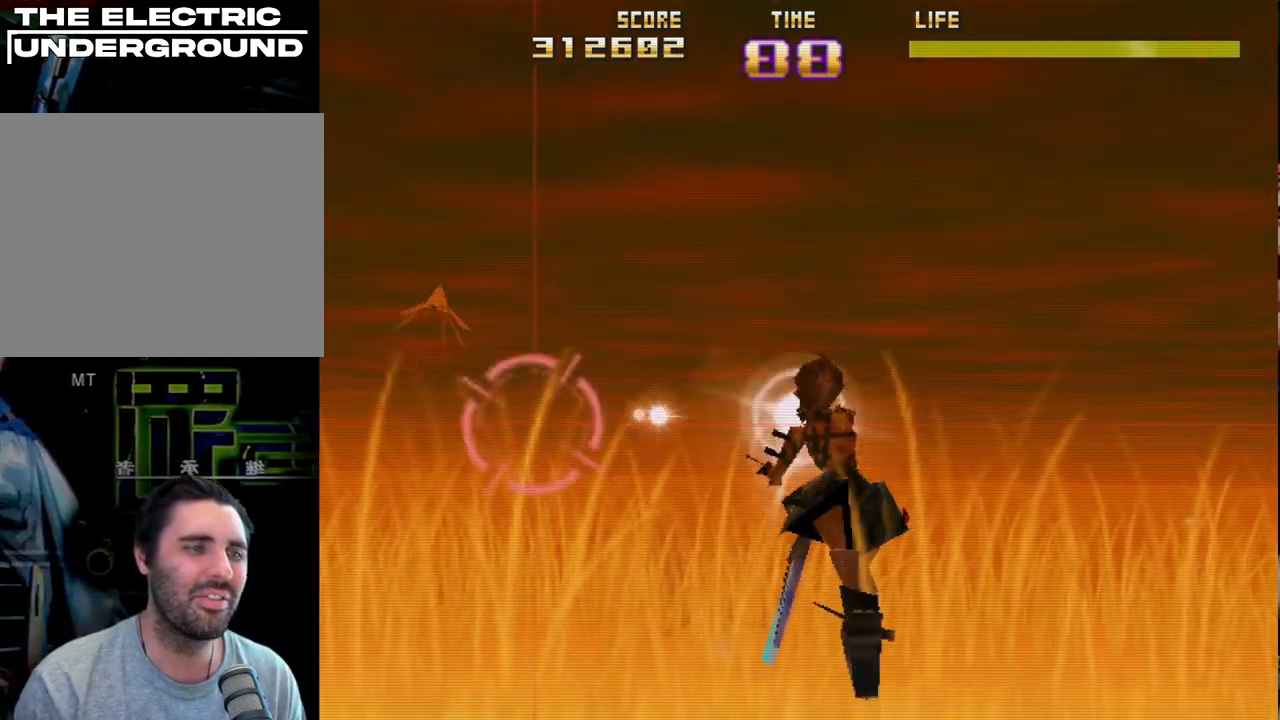
{"buttons": ["R2"], "left_stick": "up-left", "events": [[117, "left_stick", "up"], [317, "left_stick", "up-left"]]}
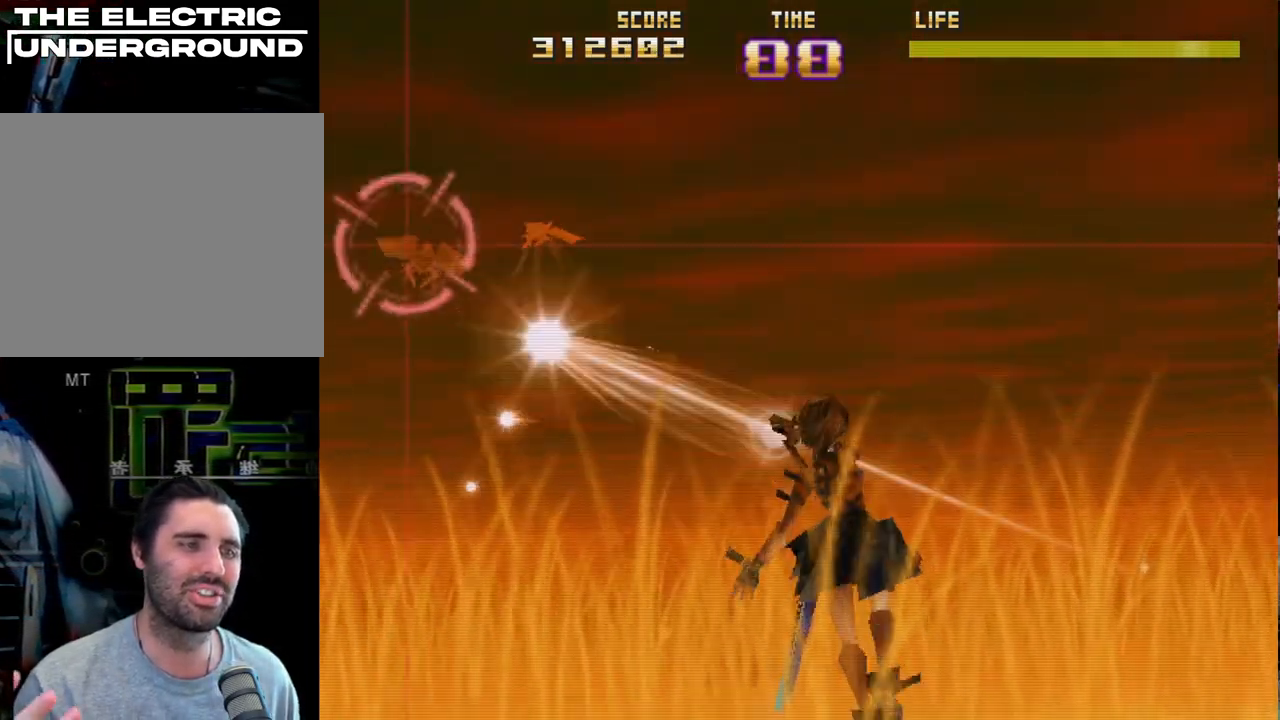
{"buttons": ["R2"], "left_stick": "up-right", "events": [[50, "left_stick", "down-left"], [133, "left_stick", "down-right"], [183, "left_stick", "right"], [283, "left_stick", "up-right"]]}
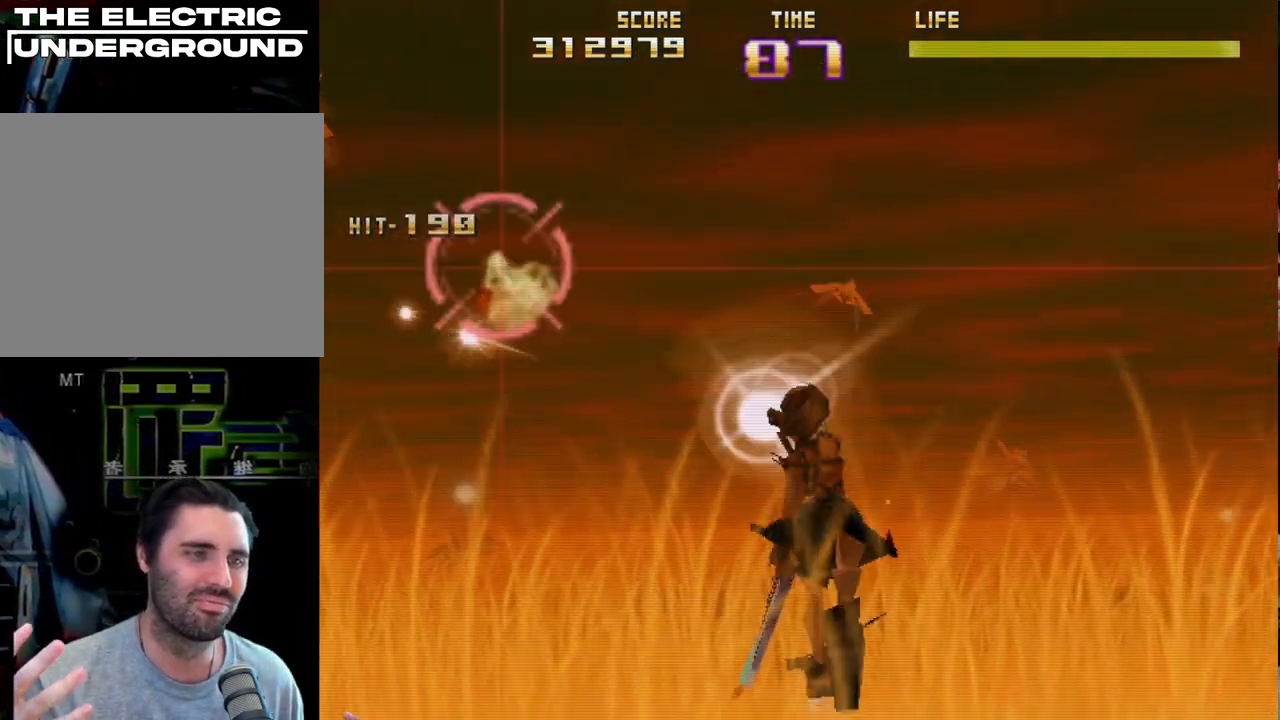
{"buttons": ["R2"], "left_stick": "up-right", "events": [[50, "left_stick", "down-right"], [350, "left_stick", "right"], [500, "left_stick", "up-right"]]}
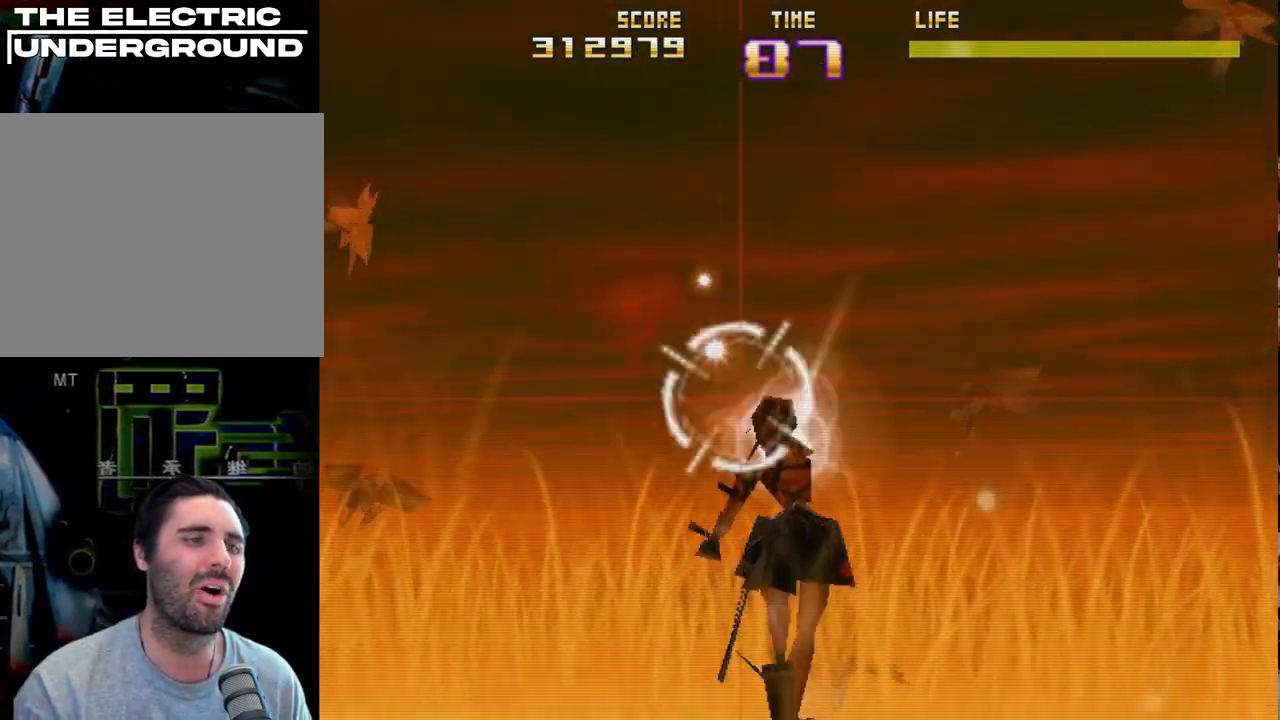
{"buttons": ["R2"], "left_stick": "down-left", "events": [[200, "left_stick", "left"], [467, "left_stick", "down-left"]]}
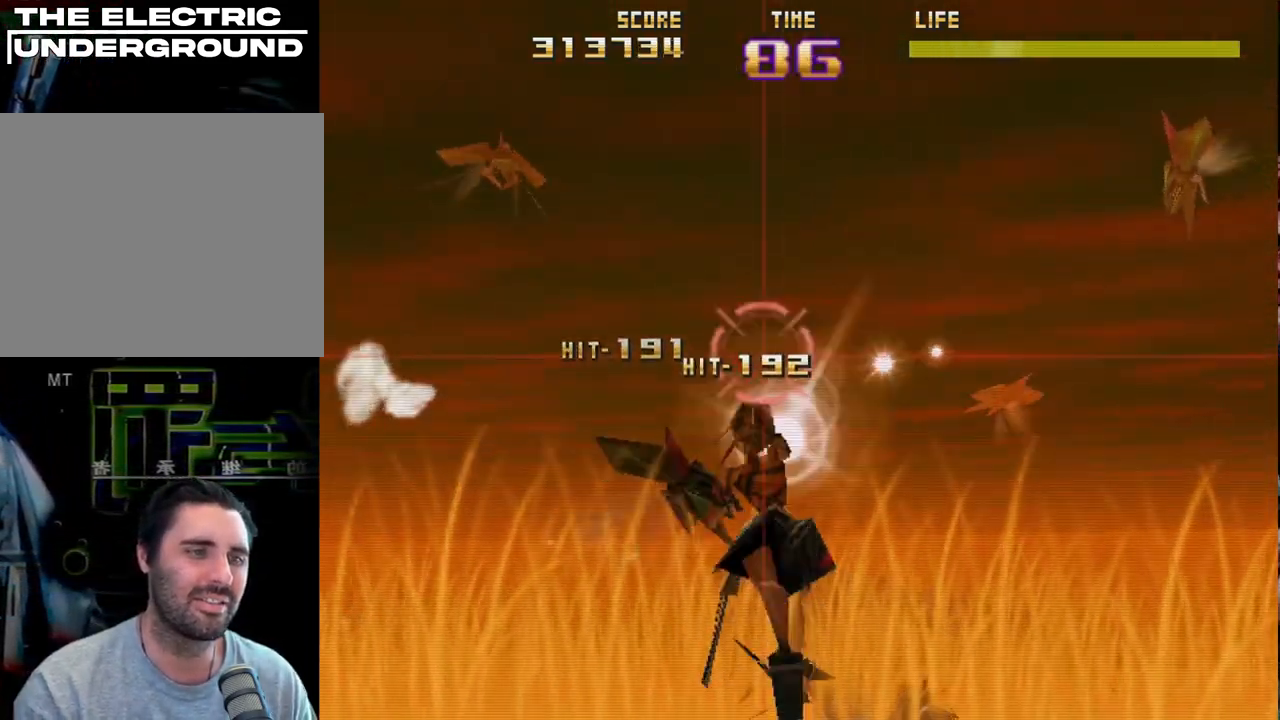
{"buttons": ["R2"], "left_stick": "up-left", "events": [[150, "left_stick", "right"], [283, "left_stick", "up-right"], [500, "left_stick", "up-left"]]}
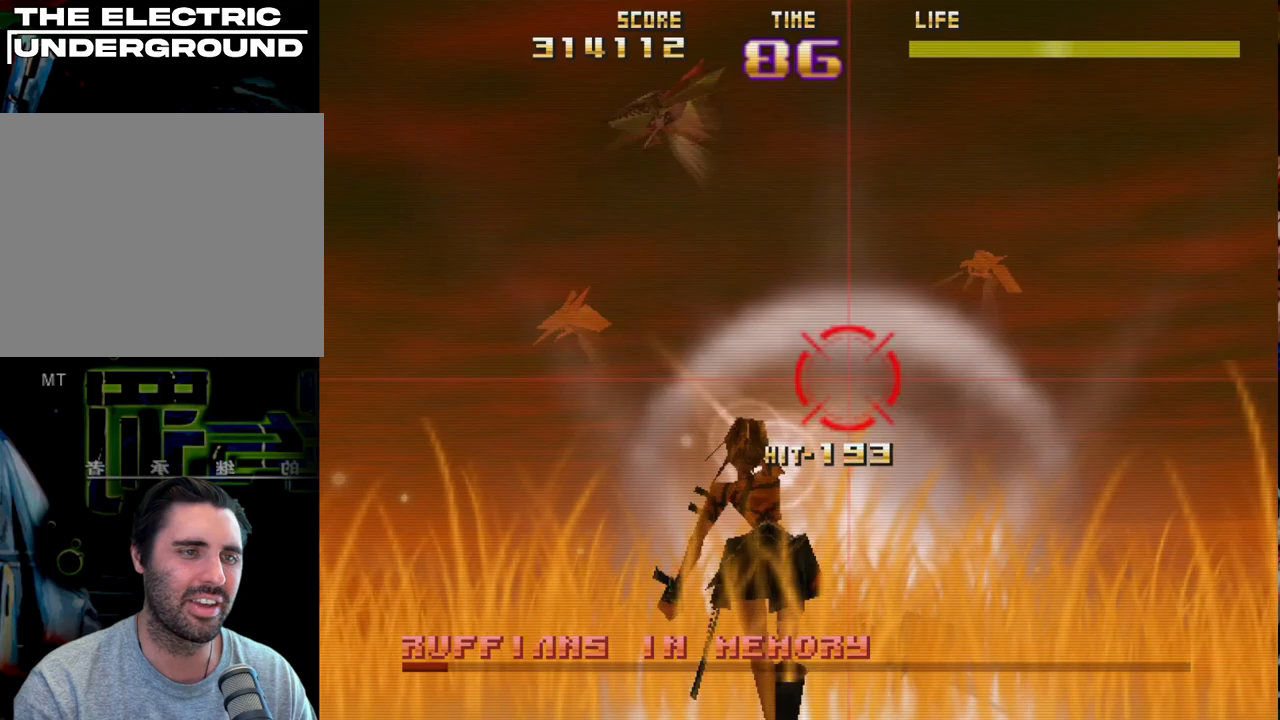
{"buttons": ["R2"], "left_stick": "down-left", "events": [[250, "left_stick", "down-left"]]}
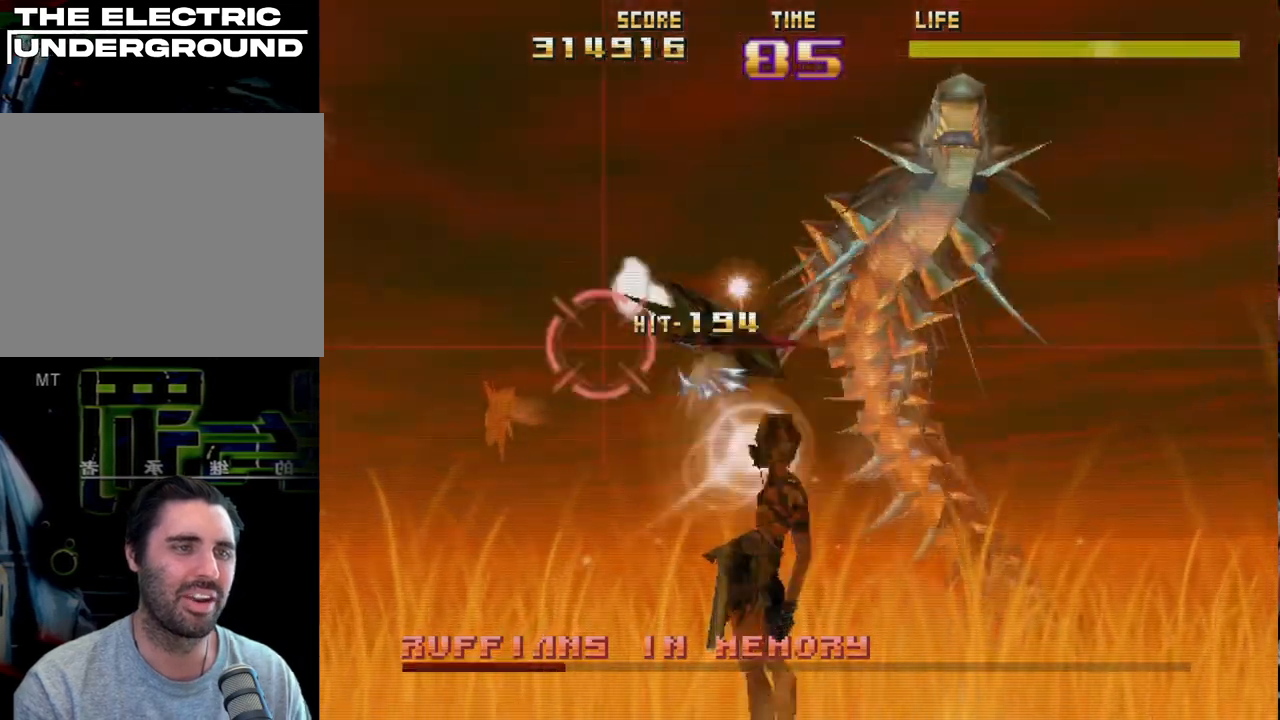
{"buttons": ["R2"], "left_stick": "up-left", "events": [[133, "left_stick", "up-left"], [267, "left_stick", "up-right"], [383, "left_stick", "up-left"]]}
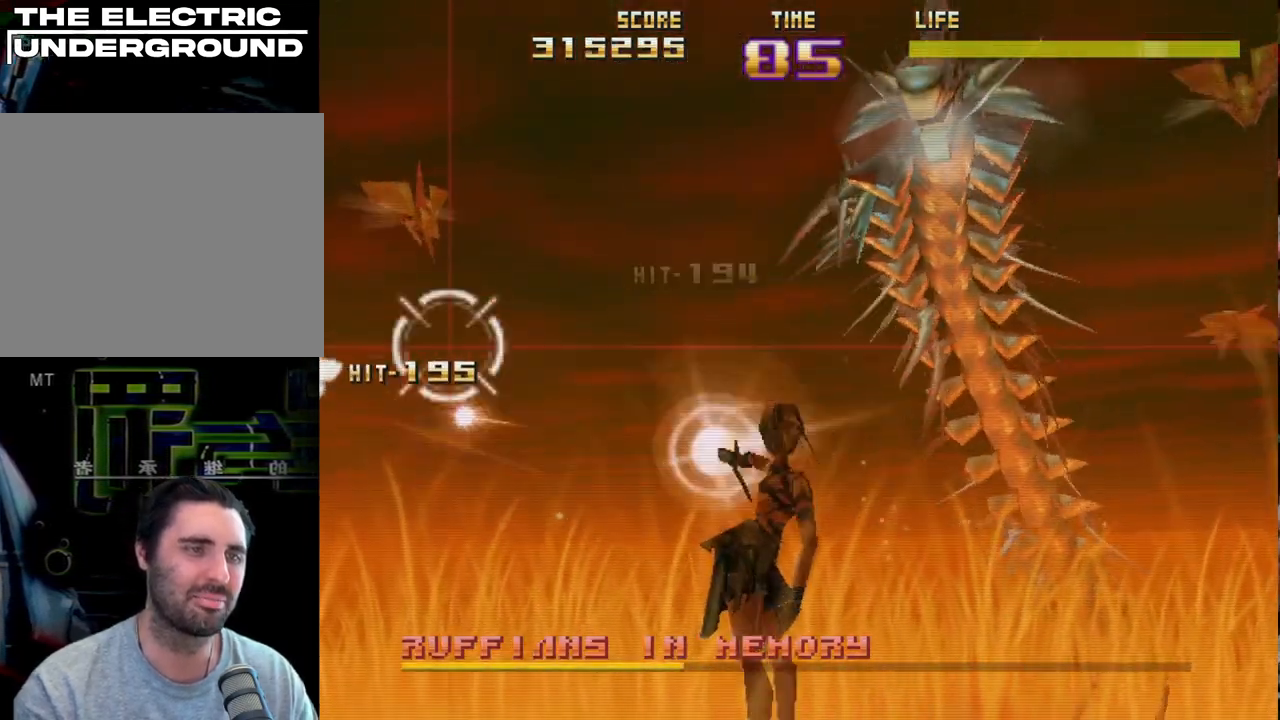
{"buttons": ["R2"], "left_stick": "right", "events": [[100, "left_stick", "up-right"], [200, "left_stick", "right"]]}
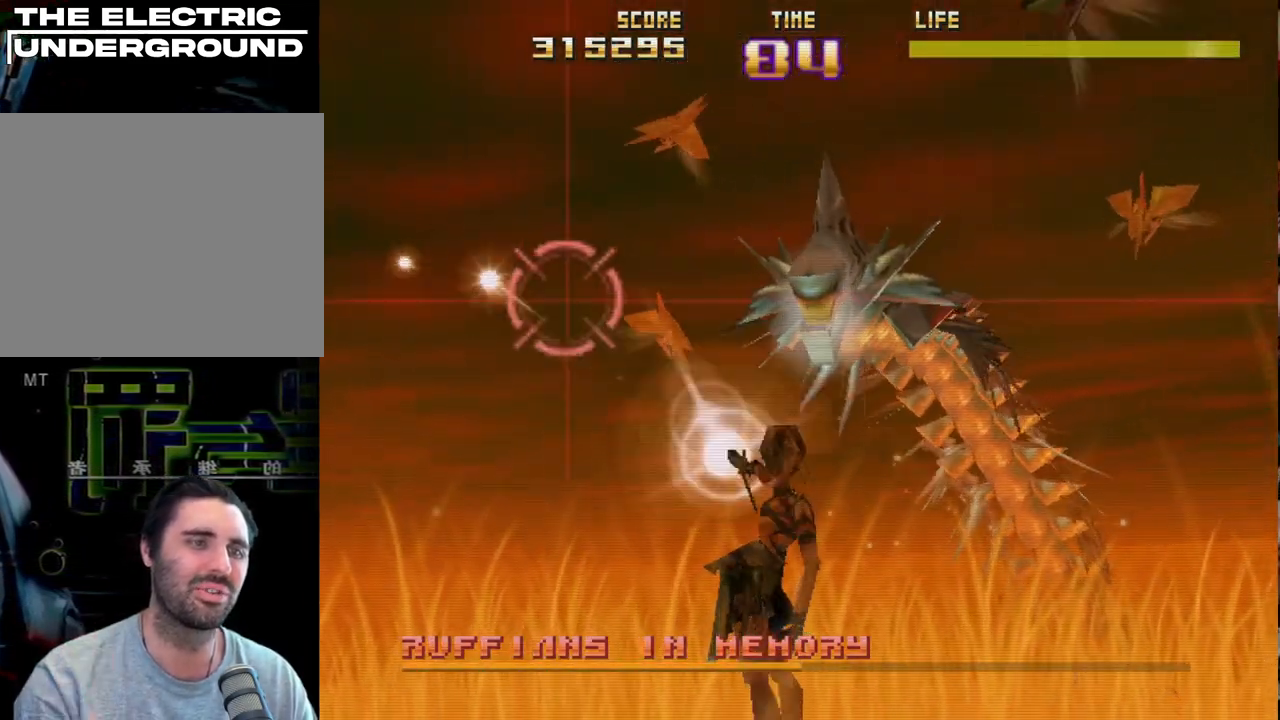
{"buttons": ["R2"], "left_stick": "right", "events": [[133, "left_stick", "up-right"], [267, "left_stick", "right"]]}
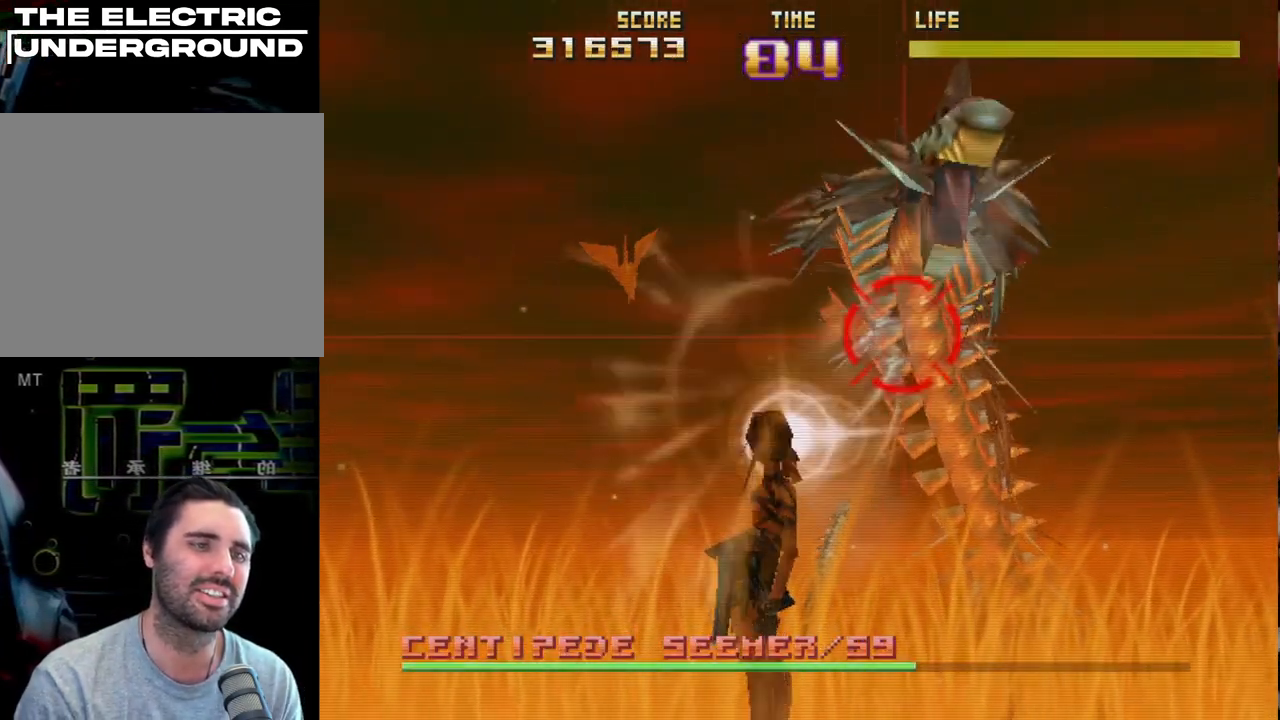
{"buttons": ["R2"], "left_stick": "down-left", "events": [[83, "left_stick", "up-left"], [267, "left_stick", "down-left"]]}
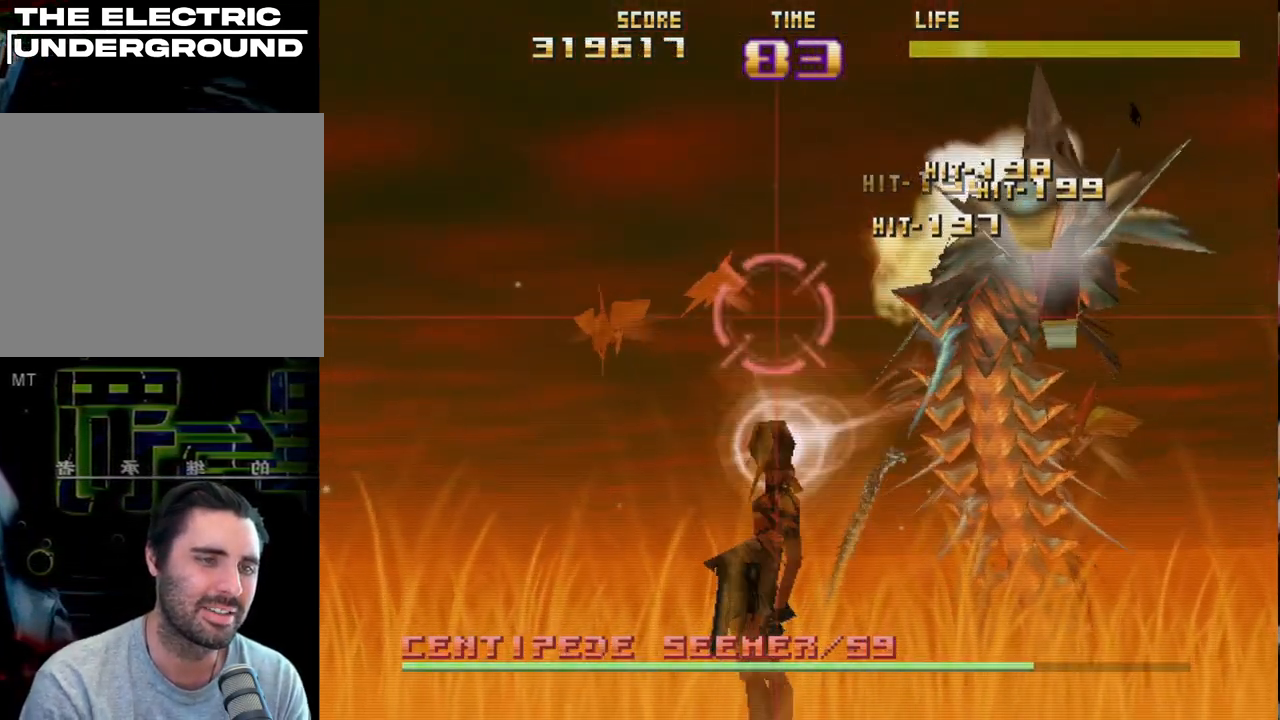
{"buttons": ["R2"], "left_stick": "up-right", "events": [[100, "left_stick", "up-left"], [467, "left_stick", "up-right"]]}
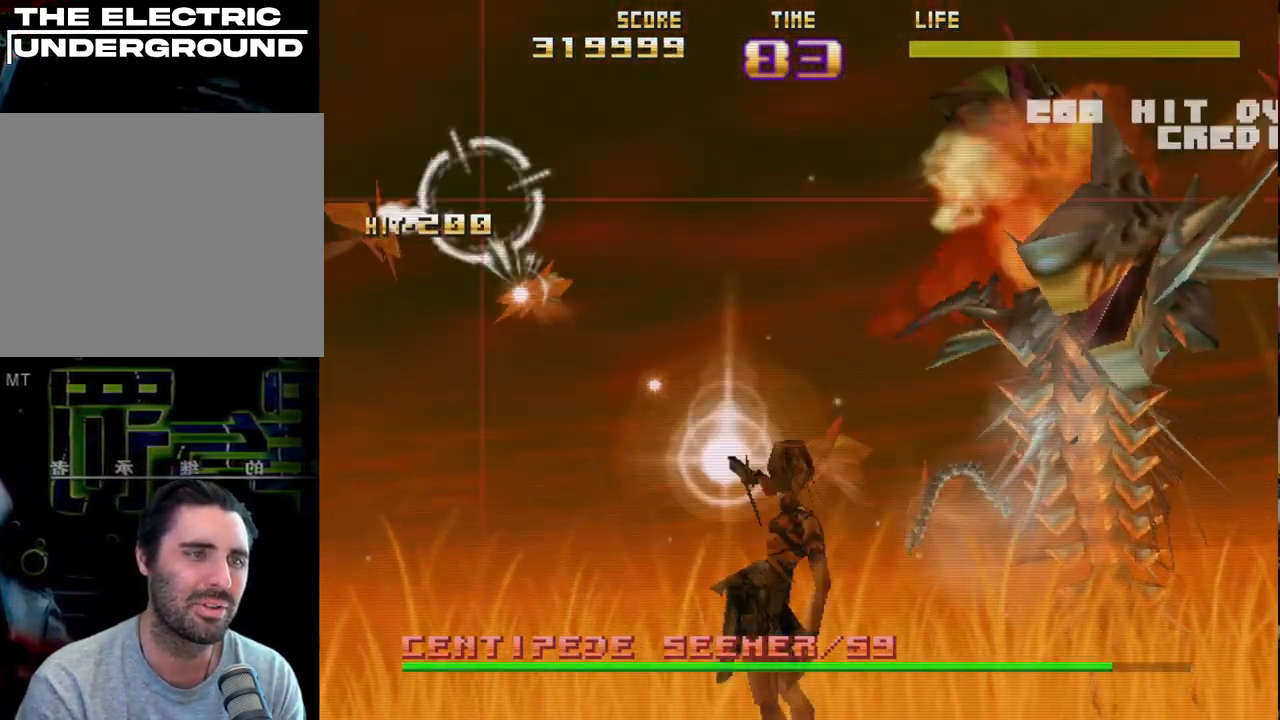
{"buttons": ["R2"], "left_stick": "right", "events": [[67, "SQUARE", "down"], [67, "left_stick", "right"], [483, "SQUARE", "up"]]}
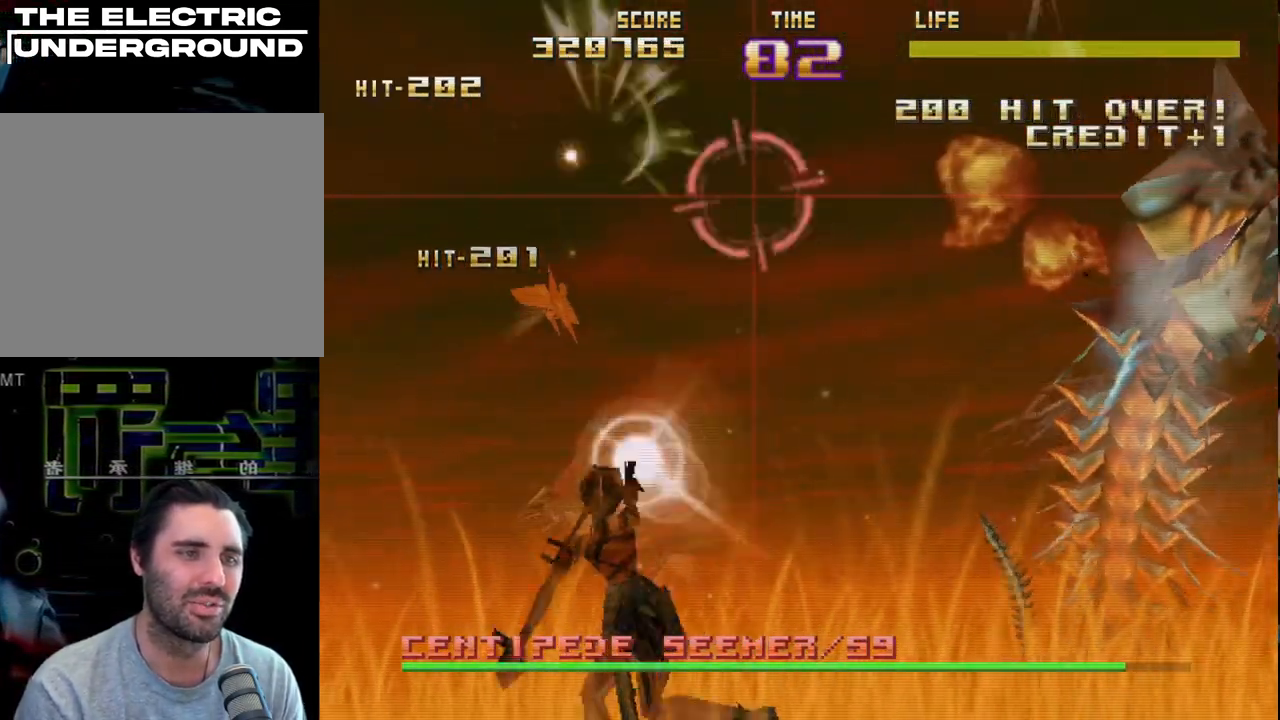
{"buttons": ["CIRCLE", "R2"], "left_stick": "up-right", "events": [[383, "CIRCLE", "down"], [467, "left_stick", "up-right"]]}
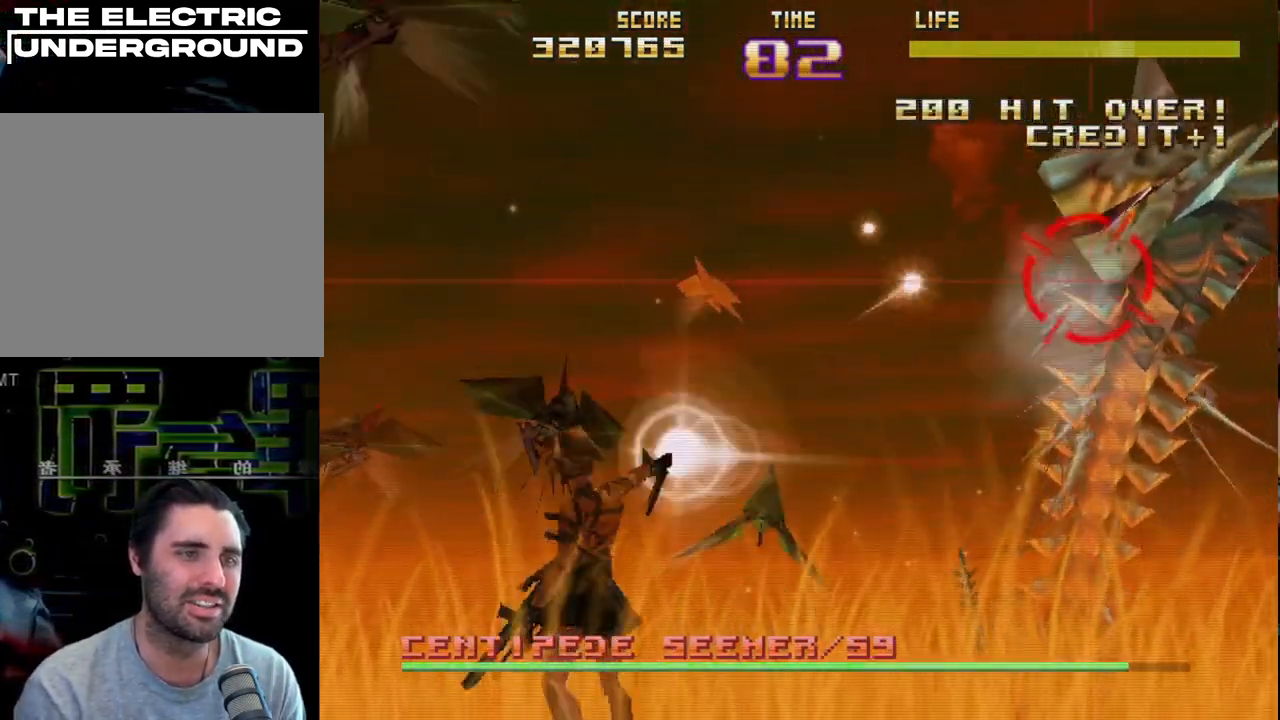
{"buttons": ["SQUARE", "R2"], "left_stick": "up", "events": [[117, "CIRCLE", "up"], [133, "left_stick", "center"], [233, "left_stick", "up-left"], [317, "SQUARE", "down"], [350, "left_stick", "center"], [417, "left_stick", "up"]]}
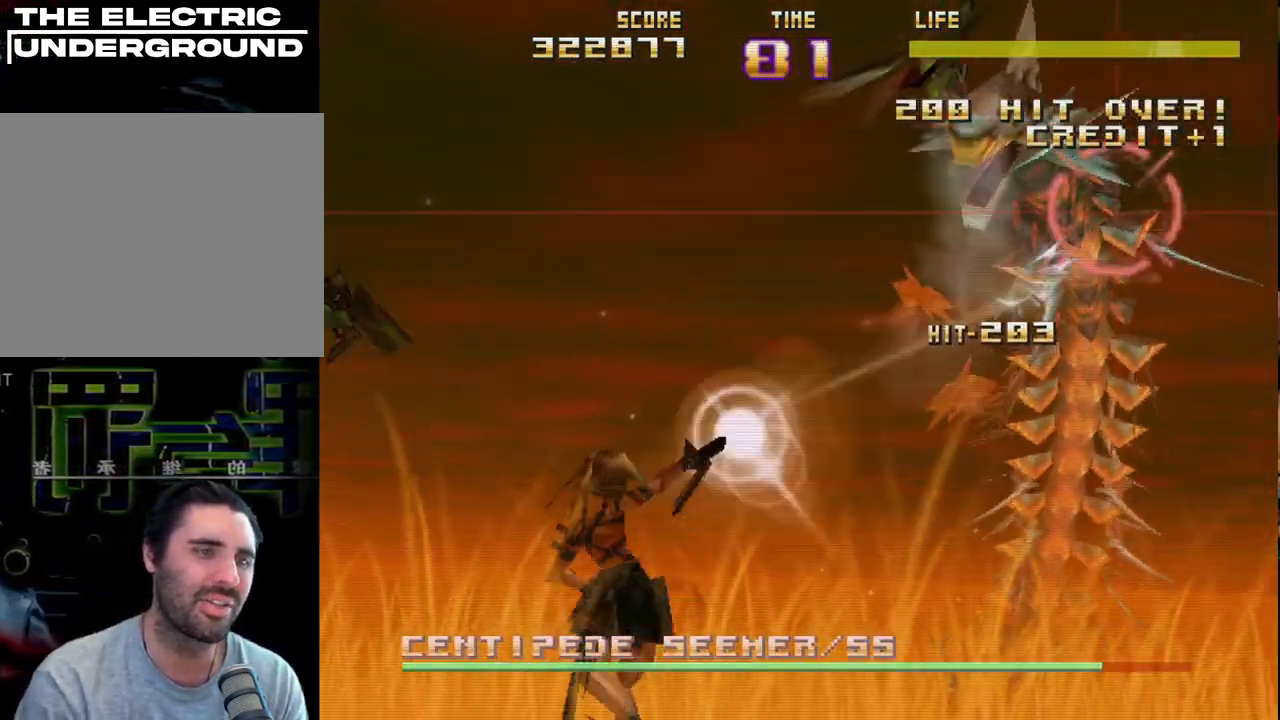
{"buttons": ["SQUARE", "R2"], "left_stick": "up-left", "events": [[33, "left_stick", "right"], [200, "left_stick", "up"], [267, "left_stick", "left"], [317, "left_stick", "down-left"], [500, "left_stick", "up-left"]]}
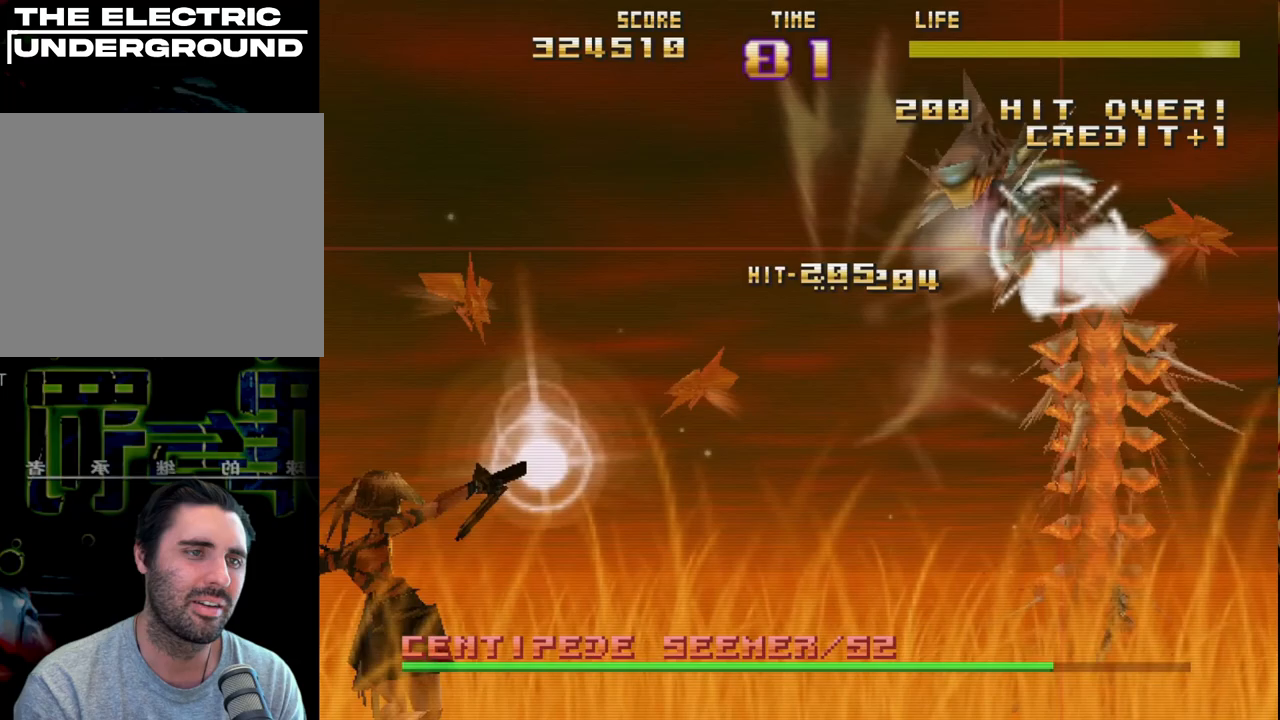
{"buttons": ["R2"], "left_stick": "center", "events": [[83, "SQUARE", "up"], [133, "left_stick", "right"], [300, "left_stick", "up-left"], [433, "left_stick", "center"]]}
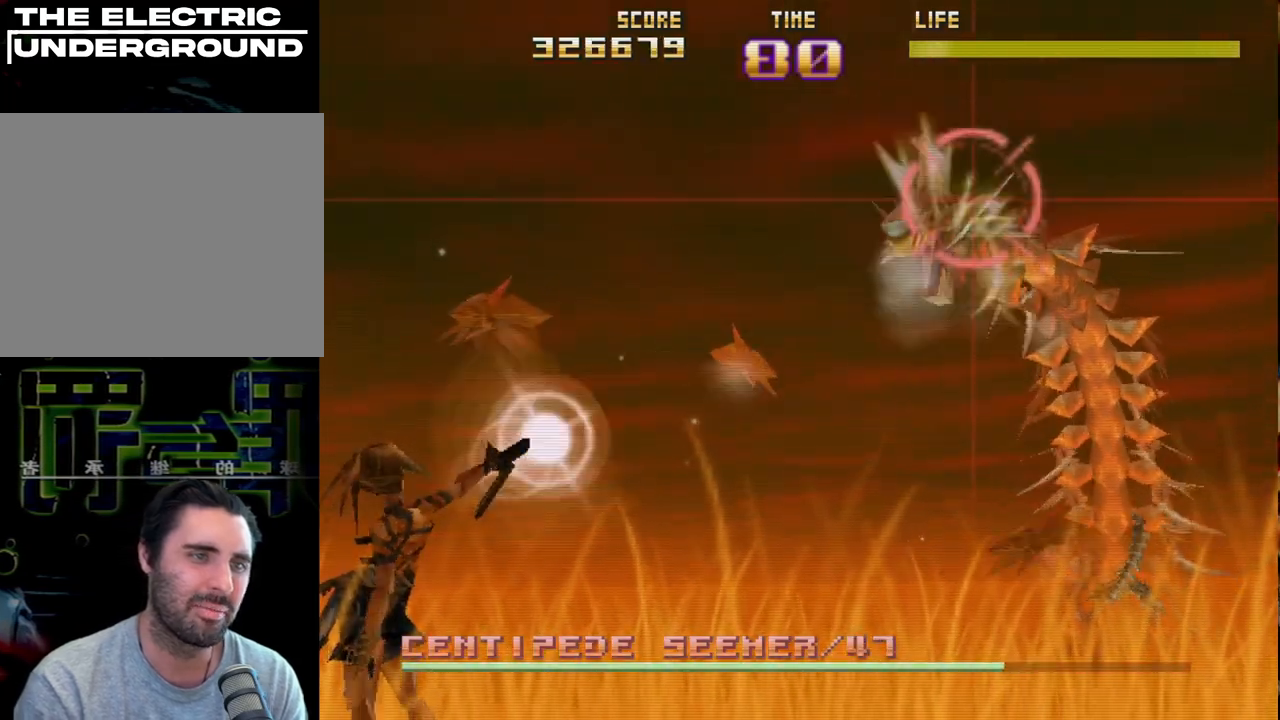
{"buttons": ["CIRCLE", "R2"], "left_stick": "center", "events": [[17, "left_stick", "up-left"], [133, "left_stick", "down-left"], [217, "left_stick", "right"], [300, "CIRCLE", "down"], [333, "left_stick", "down-right"], [483, "left_stick", "center"]]}
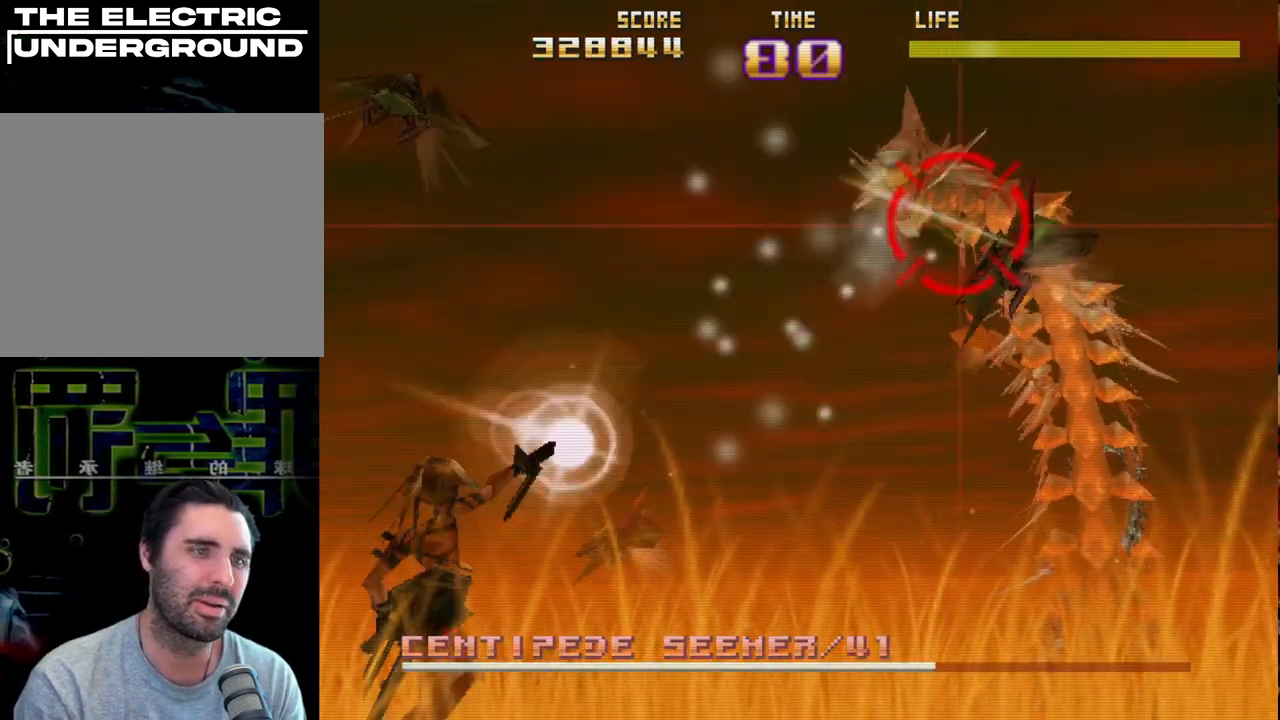
{"buttons": ["R2"], "left_stick": "up", "events": [[67, "left_stick", "up-left"], [183, "left_stick", "down-left"], [200, "CIRCLE", "up"], [250, "left_stick", "down-right"], [350, "left_stick", "up-right"], [433, "left_stick", "up"]]}
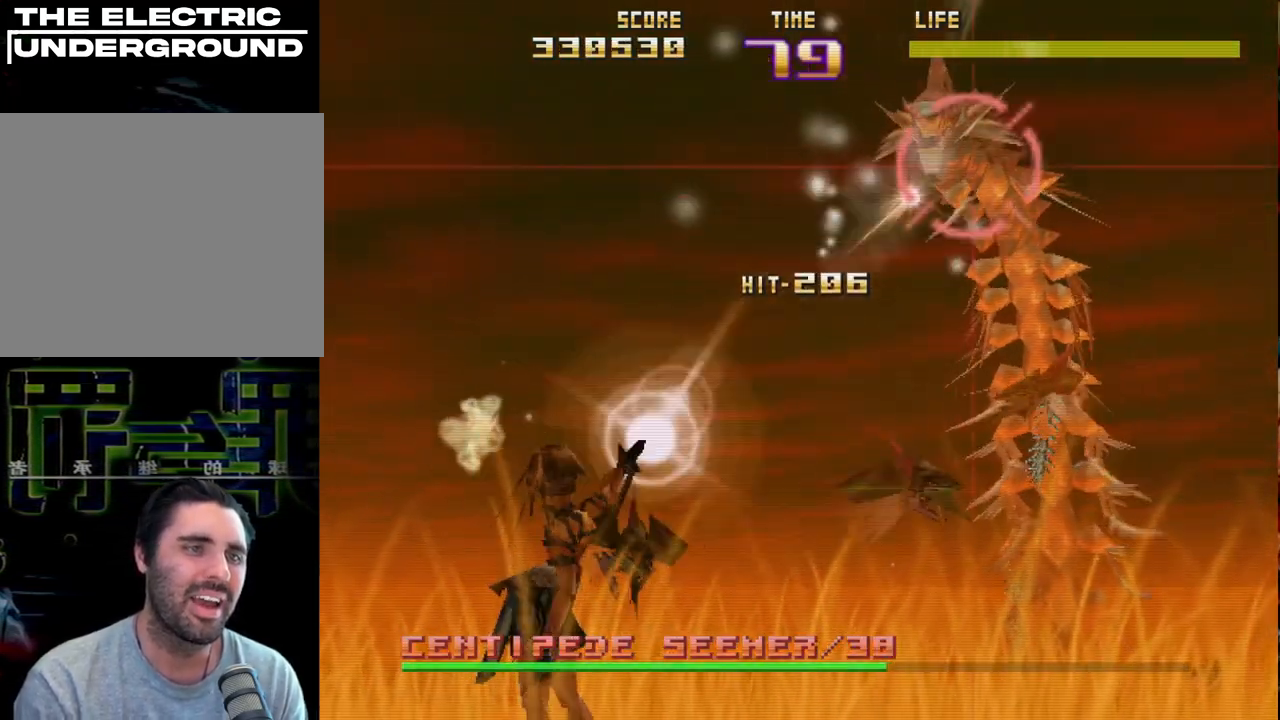
{"buttons": ["R2"], "left_stick": "down-right", "events": [[33, "SQUARE", "down"], [50, "left_stick", "right"], [183, "left_stick", "up"], [267, "left_stick", "center"], [283, "SQUARE", "up"], [400, "left_stick", "down-right"]]}
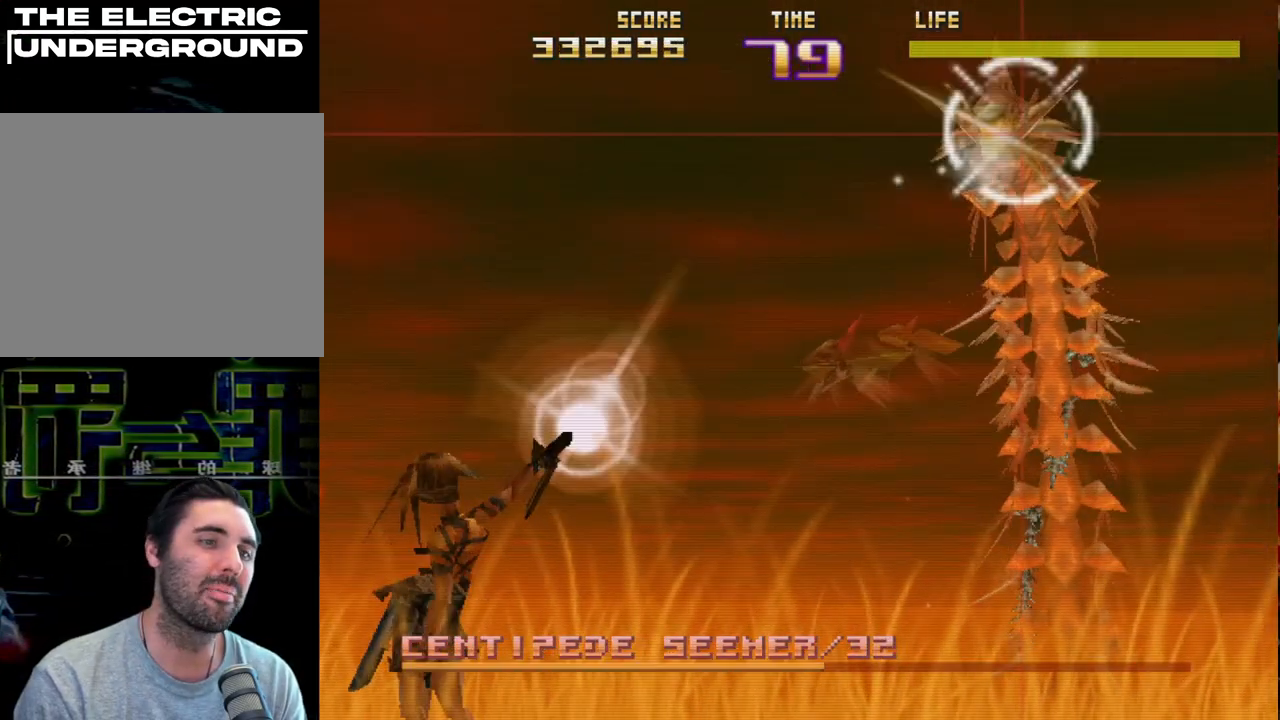
{"buttons": ["R2"], "left_stick": "down-right", "events": [[50, "left_stick", "left"], [133, "SQUARE", "down"], [150, "left_stick", "center"], [200, "left_stick", "right"], [250, "left_stick", "center"], [300, "left_stick", "left"], [350, "left_stick", "down-left"], [500, "SQUARE", "up"], [500, "left_stick", "down-right"]]}